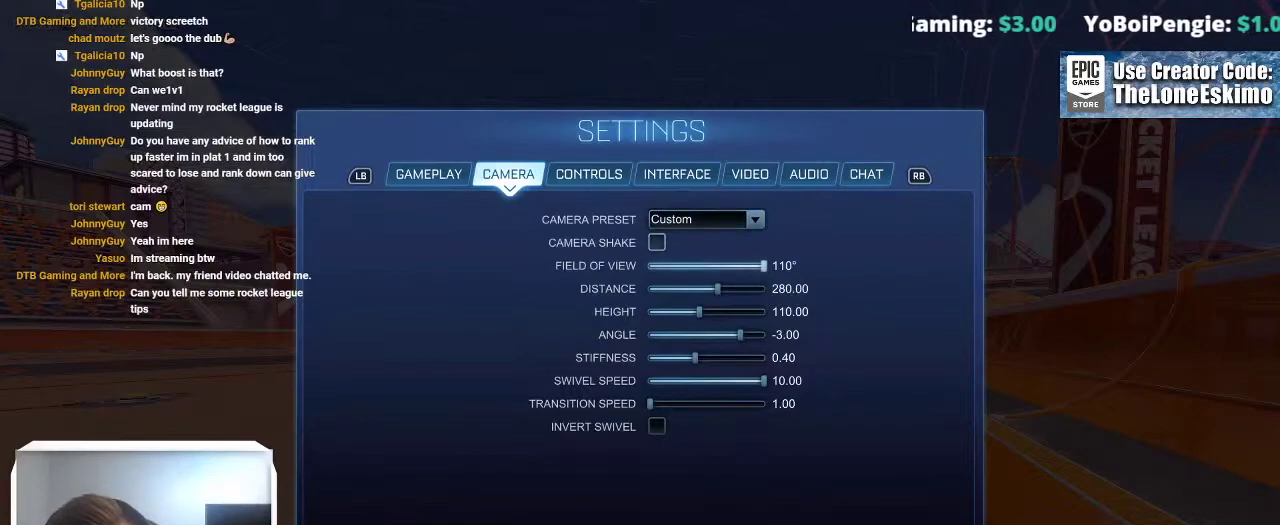
Gameplay with a controller (Xbox layout); each line is a JSON object with the inputs held at the frame after it. "events" lists button and stick changes between this image and that frame as [ms after this image, input, new state], when the widget could be followed in between. This overlay highlights the sticks when they move; stick clicks (L3) are not distinguishable. Not read: R2 R3.
{"buttons": [], "left_stick": "down", "right_stick": "center", "events": [[100, "left_stick", "center"], [333, "left_stick", "down"]]}
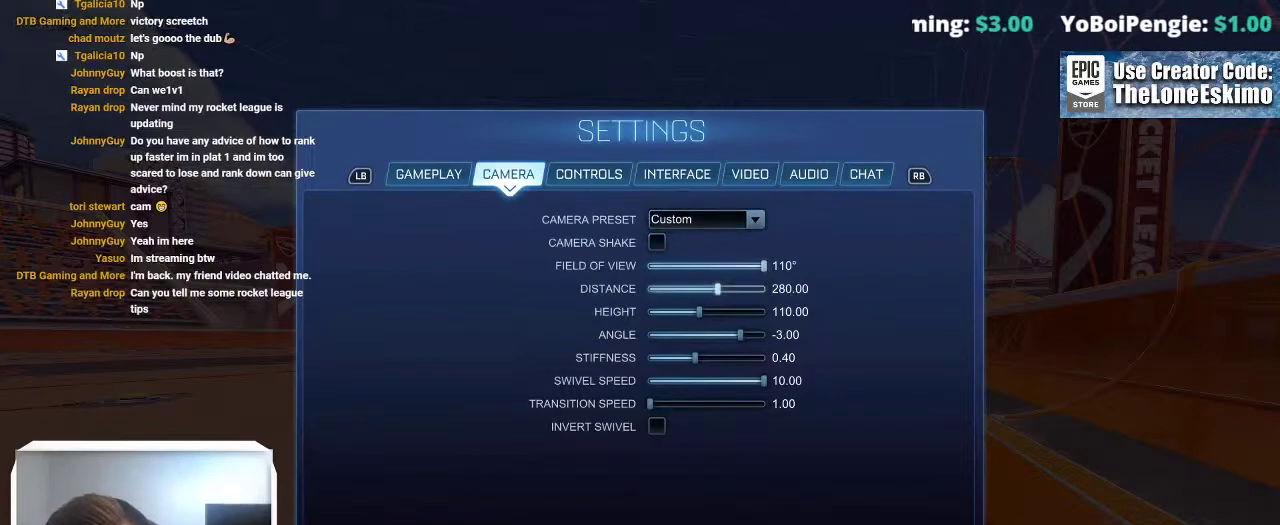
{"buttons": [], "left_stick": "center", "right_stick": "center", "events": [[83, "left_stick", "center"], [233, "R1", "down"], [433, "R1", "up"]]}
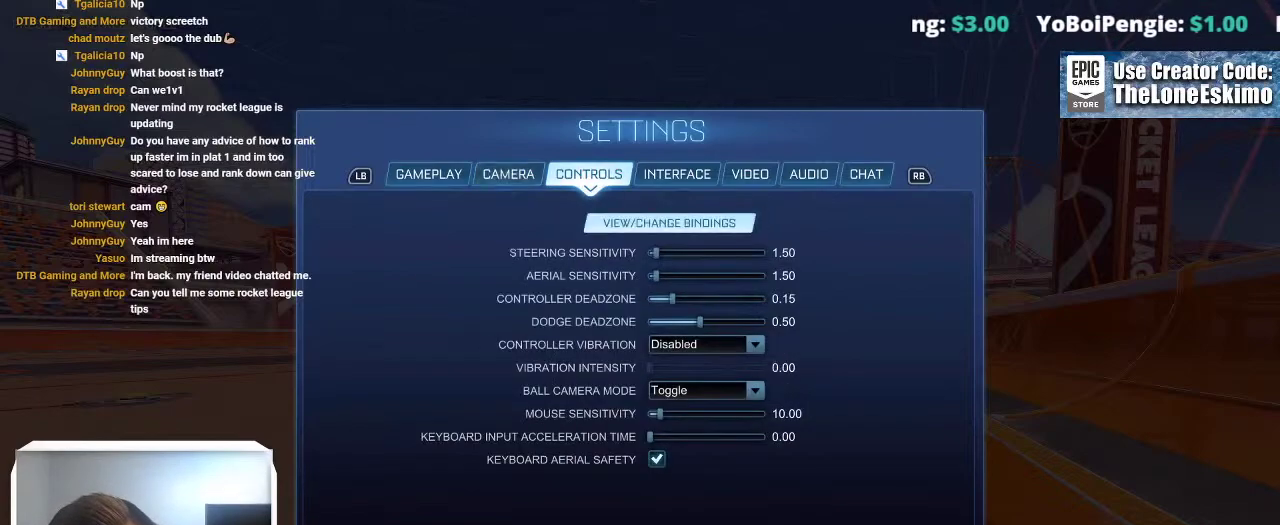
{"buttons": [], "left_stick": "down", "right_stick": "center", "events": [[383, "left_stick", "down"]]}
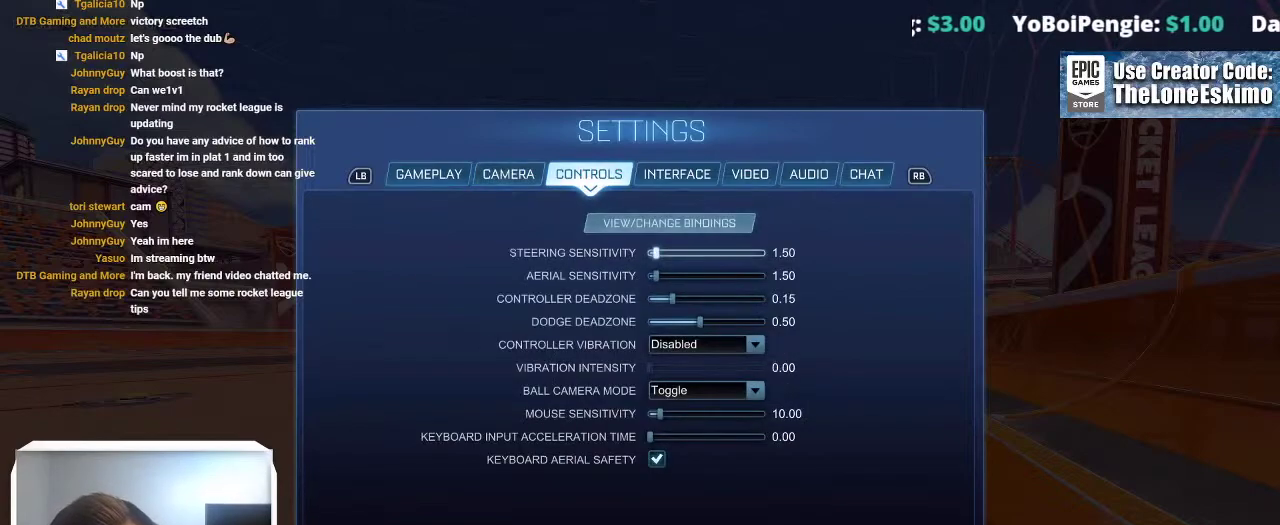
{"buttons": ["A"], "left_stick": "center", "right_stick": "center", "events": [[167, "left_stick", "center"], [250, "left_stick", "up"], [450, "left_stick", "center"], [483, "A", "down"]]}
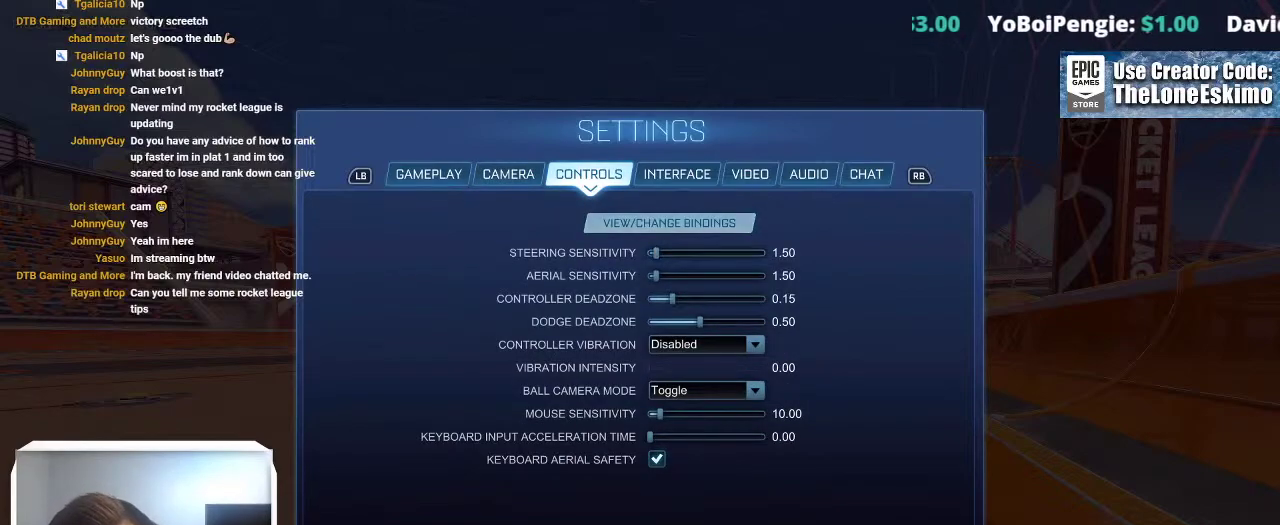
{"buttons": [], "left_stick": "center", "right_stick": "center", "events": [[83, "A", "up"]]}
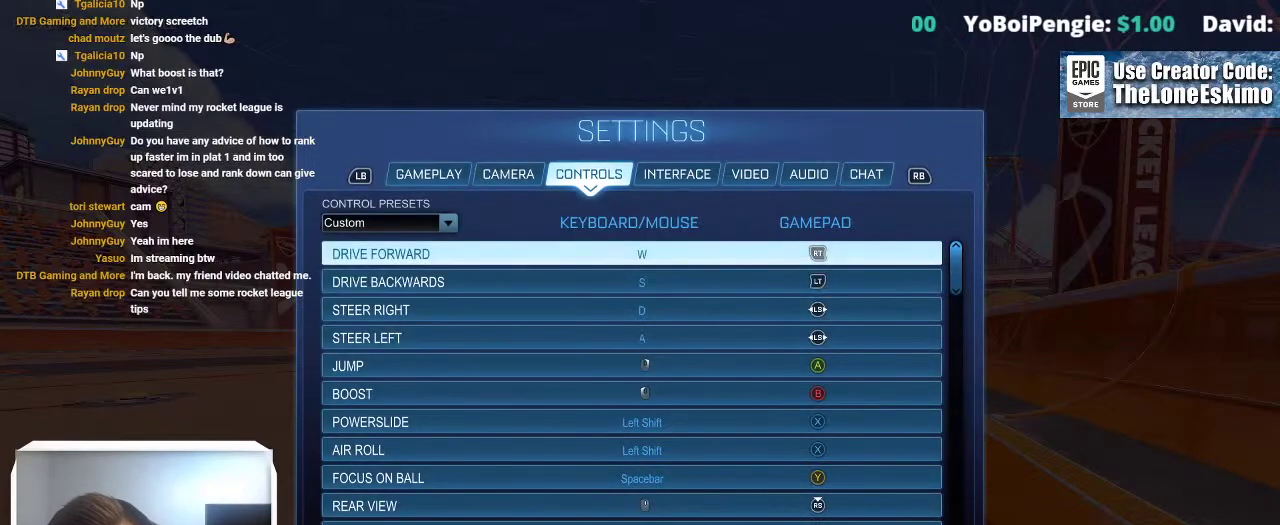
{"buttons": [], "left_stick": "down", "right_stick": "center", "events": [[17, "left_stick", "down"]]}
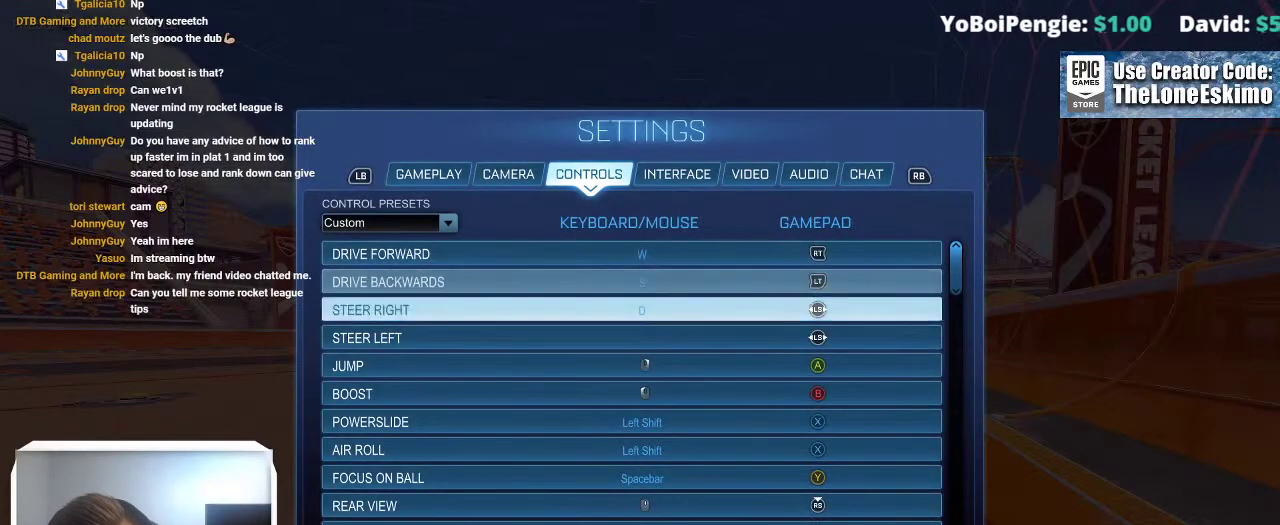
{"buttons": [], "left_stick": "down", "right_stick": "center", "events": []}
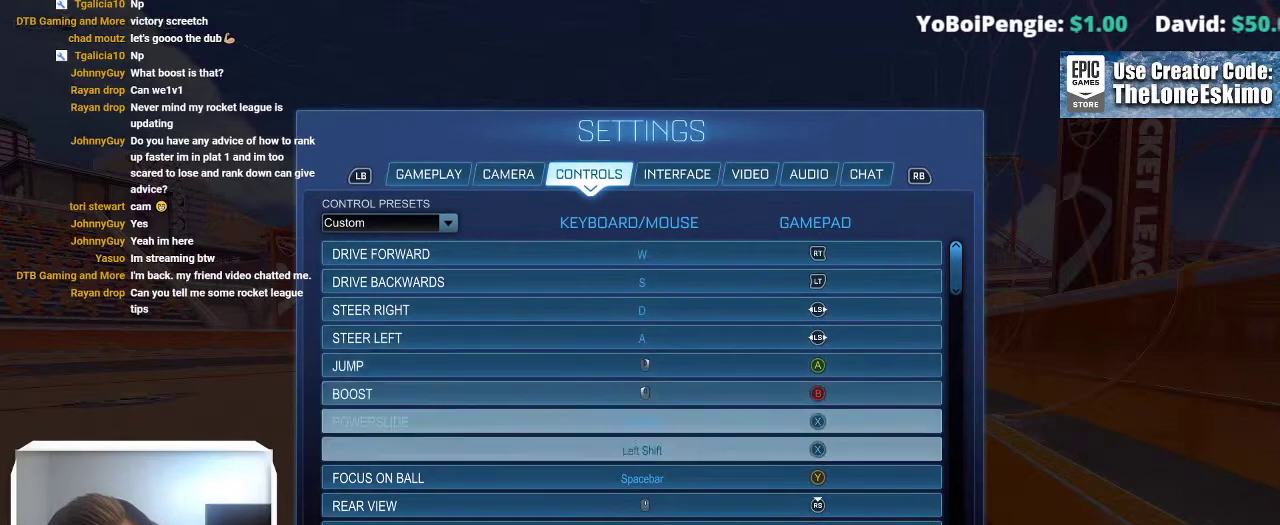
{"buttons": [], "left_stick": "down", "right_stick": "center", "events": []}
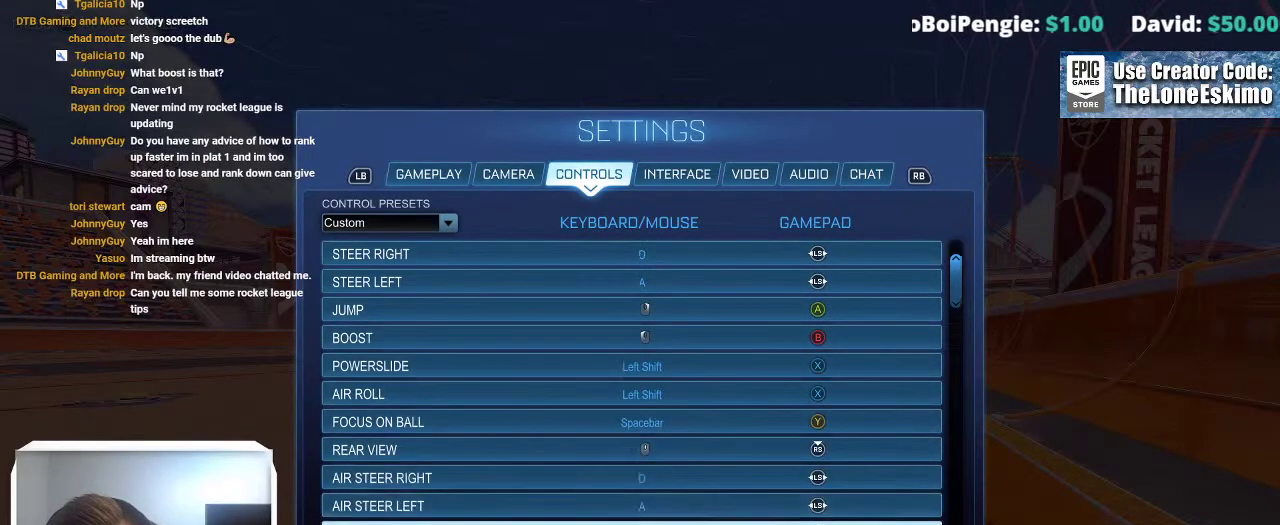
{"buttons": [], "left_stick": "down", "right_stick": "center", "events": []}
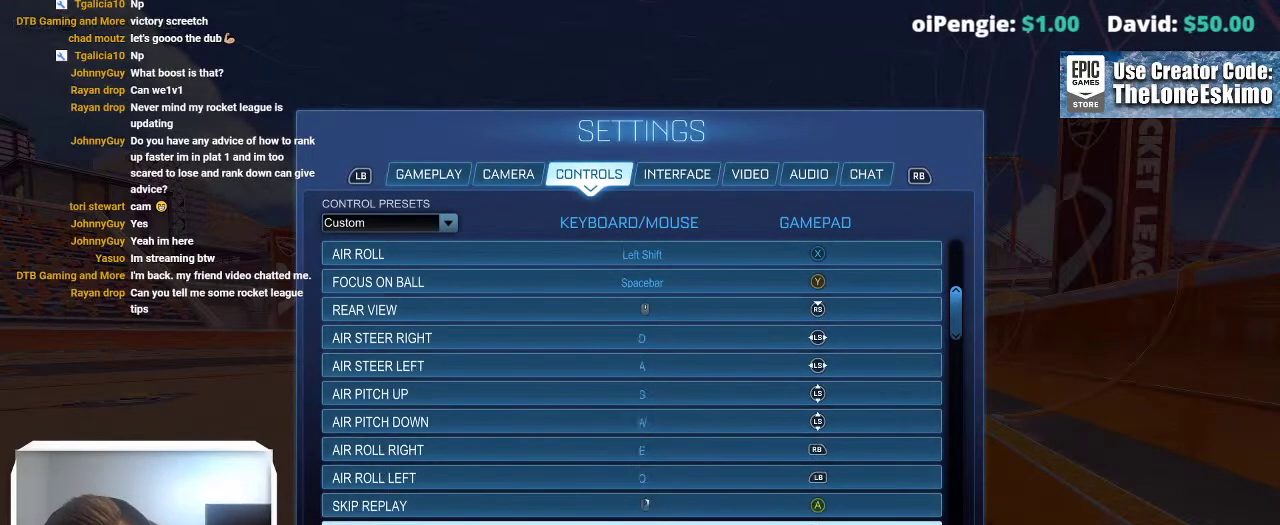
{"buttons": [], "left_stick": "up", "right_stick": "center", "events": [[150, "left_stick", "center"], [217, "left_stick", "up"], [400, "left_stick", "center"], [483, "left_stick", "up"]]}
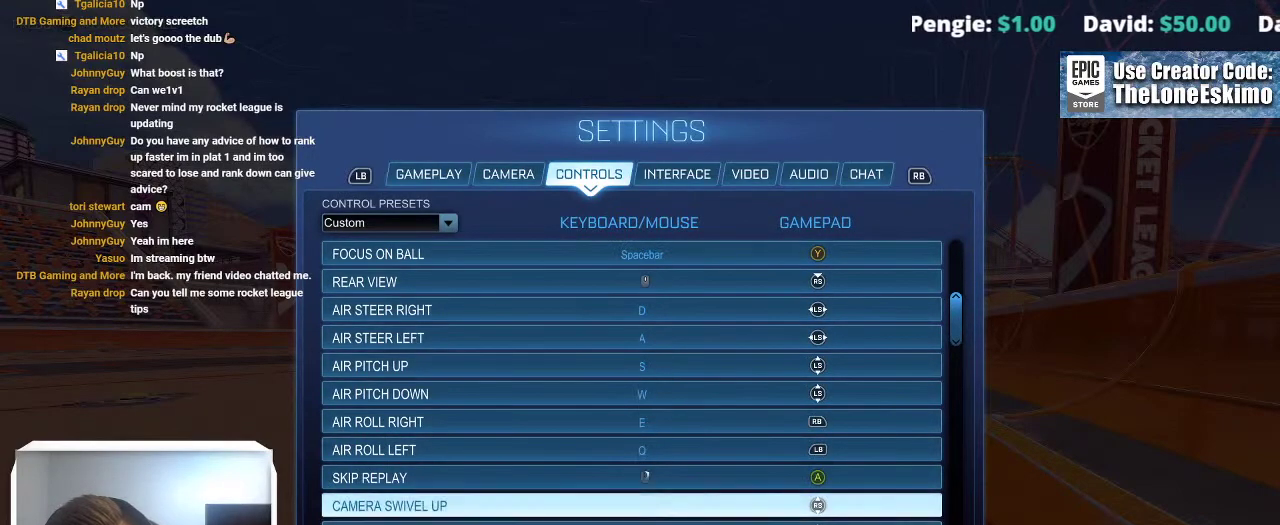
{"buttons": [], "left_stick": "center", "right_stick": "center", "events": [[133, "left_stick", "up-right"], [250, "left_stick", "up"], [417, "left_stick", "center"]]}
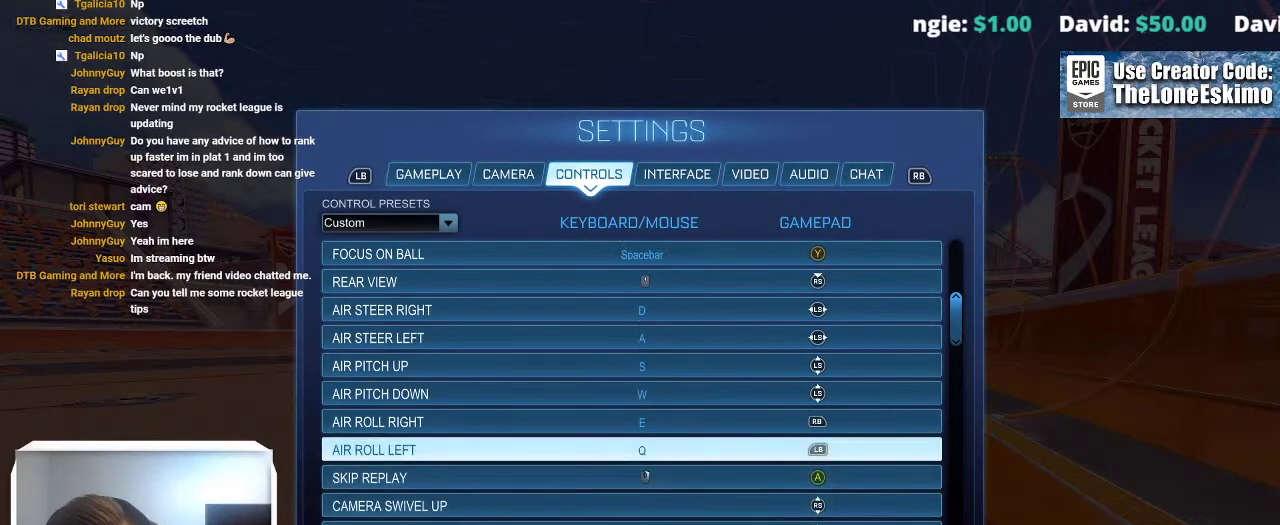
{"buttons": [], "left_stick": "center", "right_stick": "center", "events": [[33, "left_stick", "up"], [250, "left_stick", "center"]]}
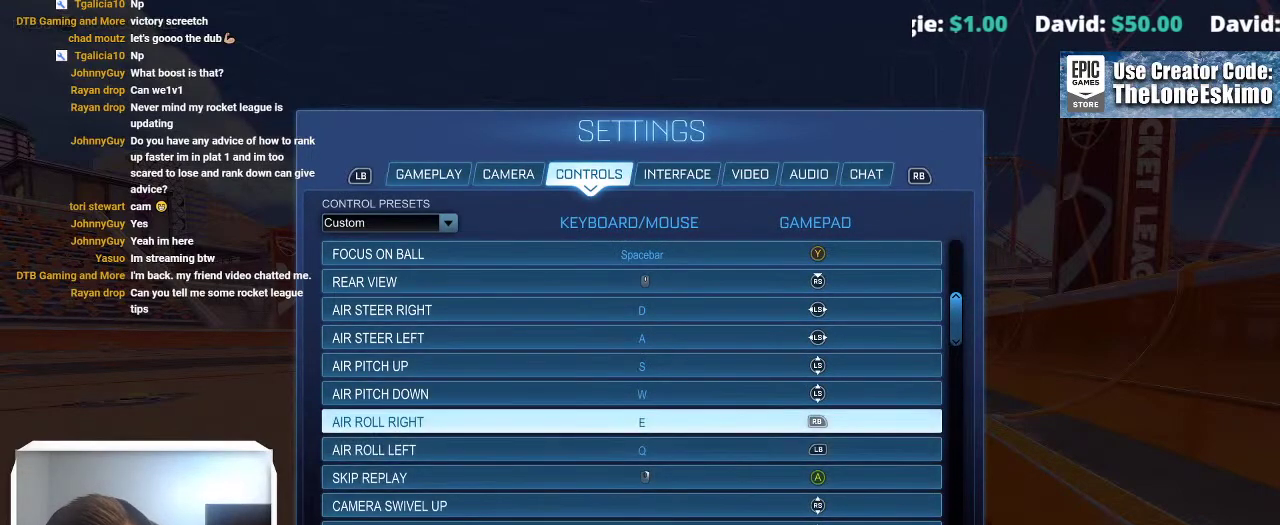
{"buttons": [], "left_stick": "center", "right_stick": "center", "events": []}
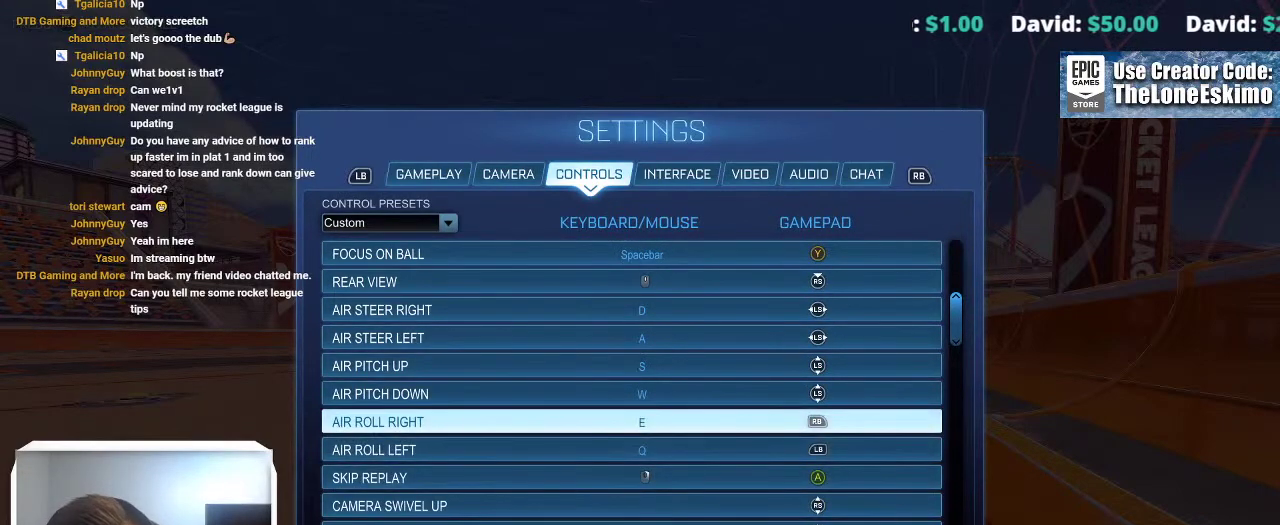
{"buttons": [], "left_stick": "down", "right_stick": "center", "events": [[400, "left_stick", "down"]]}
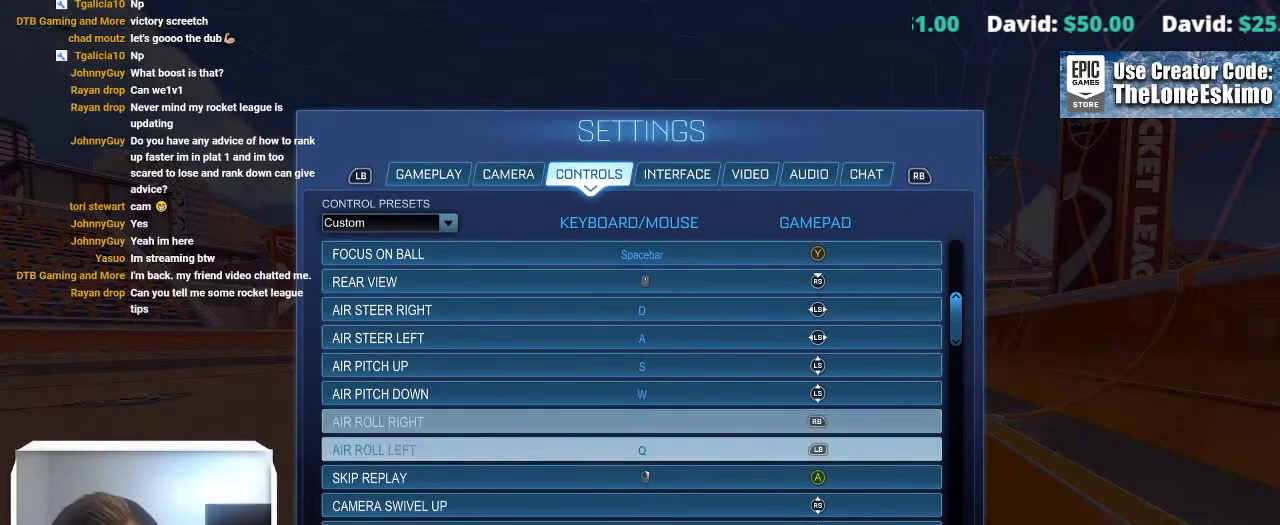
{"buttons": [], "left_stick": "down", "right_stick": "center", "events": [[117, "left_stick", "up"], [350, "left_stick", "center"], [400, "left_stick", "down"]]}
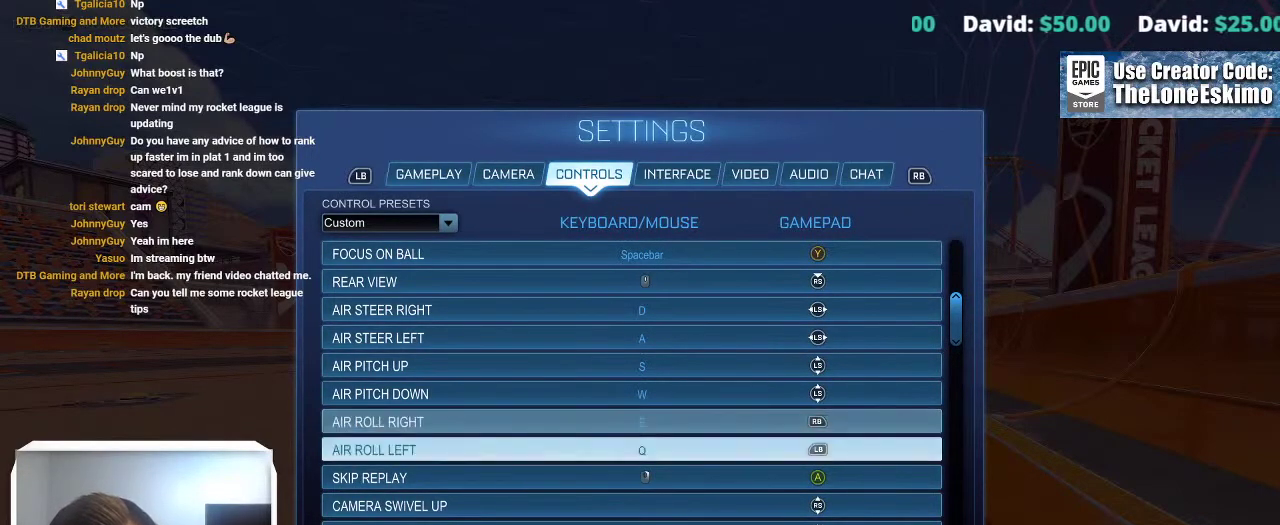
{"buttons": [], "left_stick": "down", "right_stick": "center", "events": [[50, "left_stick", "center"], [117, "left_stick", "up"], [367, "left_stick", "center"], [467, "left_stick", "down"]]}
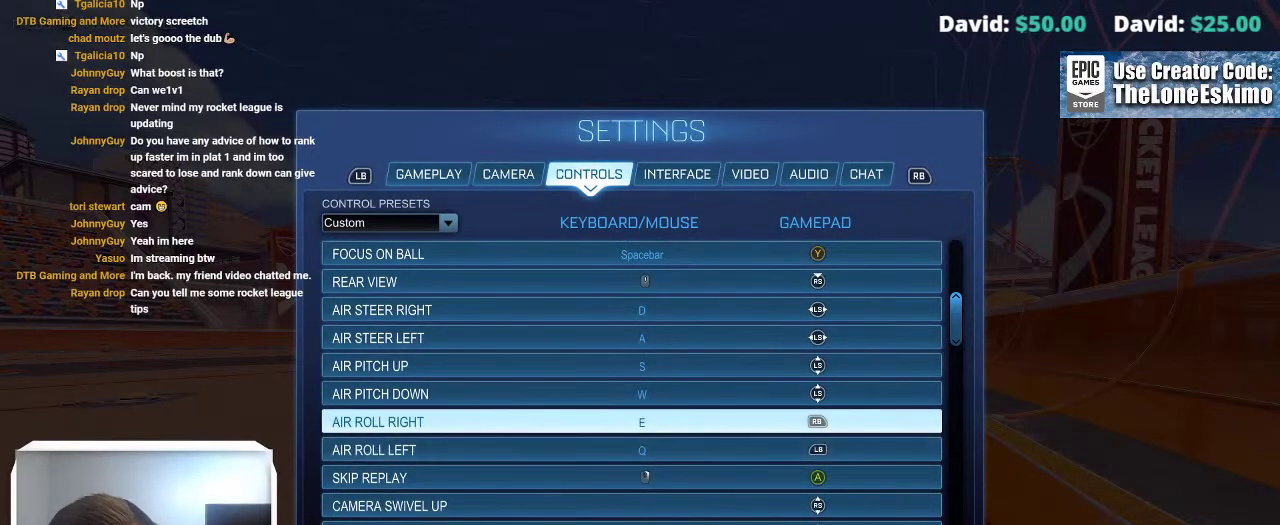
{"buttons": [], "left_stick": "center", "right_stick": "center", "events": [[150, "left_stick", "center"], [267, "left_stick", "up"], [483, "left_stick", "center"]]}
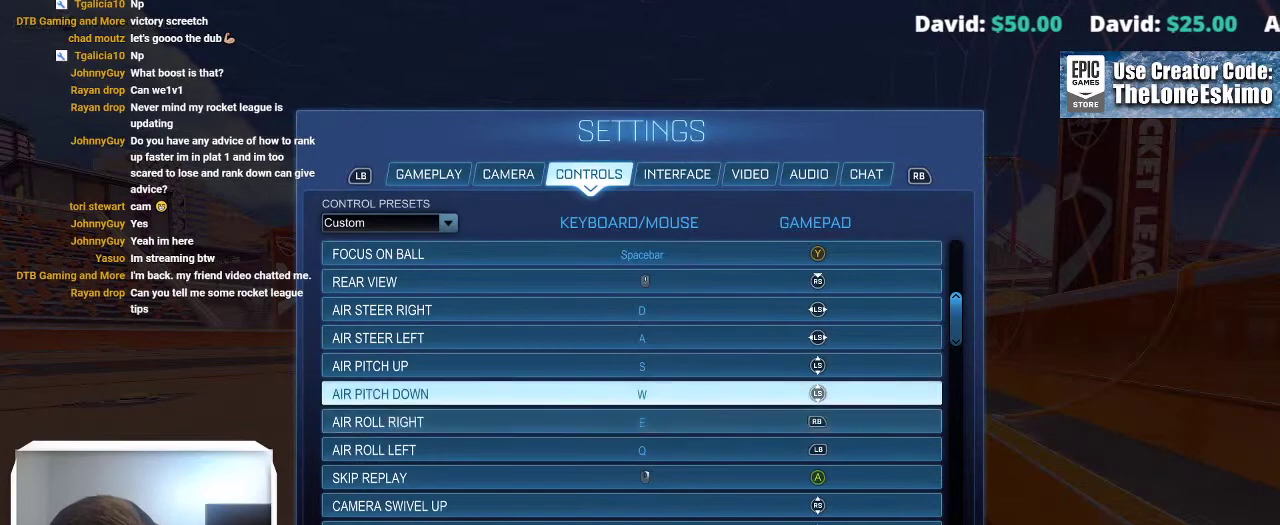
{"buttons": [], "left_stick": "up", "right_stick": "center", "events": [[67, "left_stick", "down"], [267, "left_stick", "center"], [450, "left_stick", "up"]]}
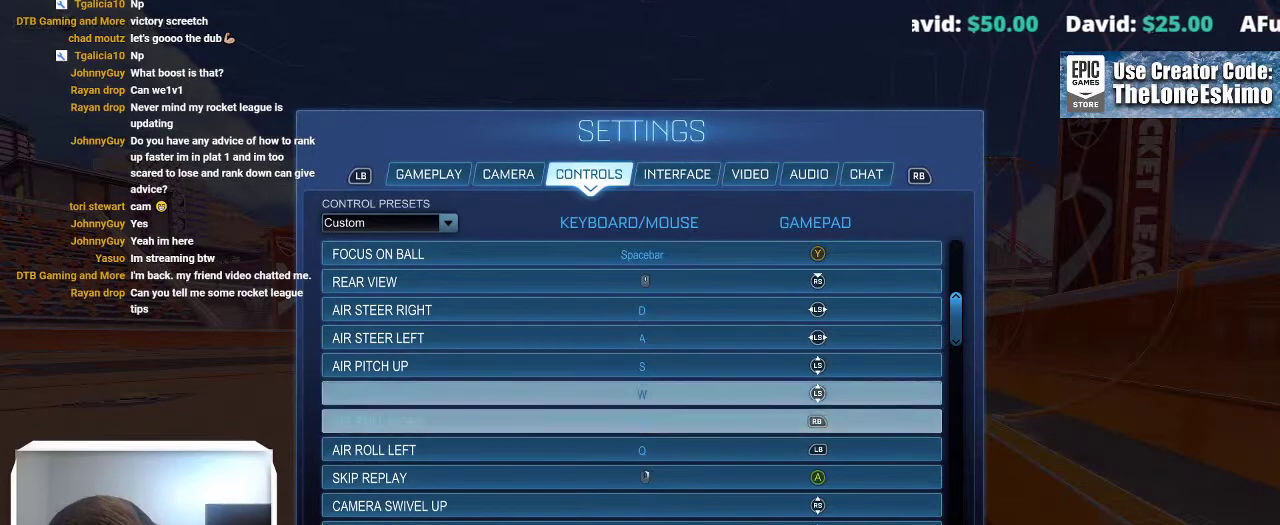
{"buttons": [], "left_stick": "center", "right_stick": "center", "events": [[150, "left_stick", "center"], [250, "left_stick", "down"], [433, "left_stick", "center"]]}
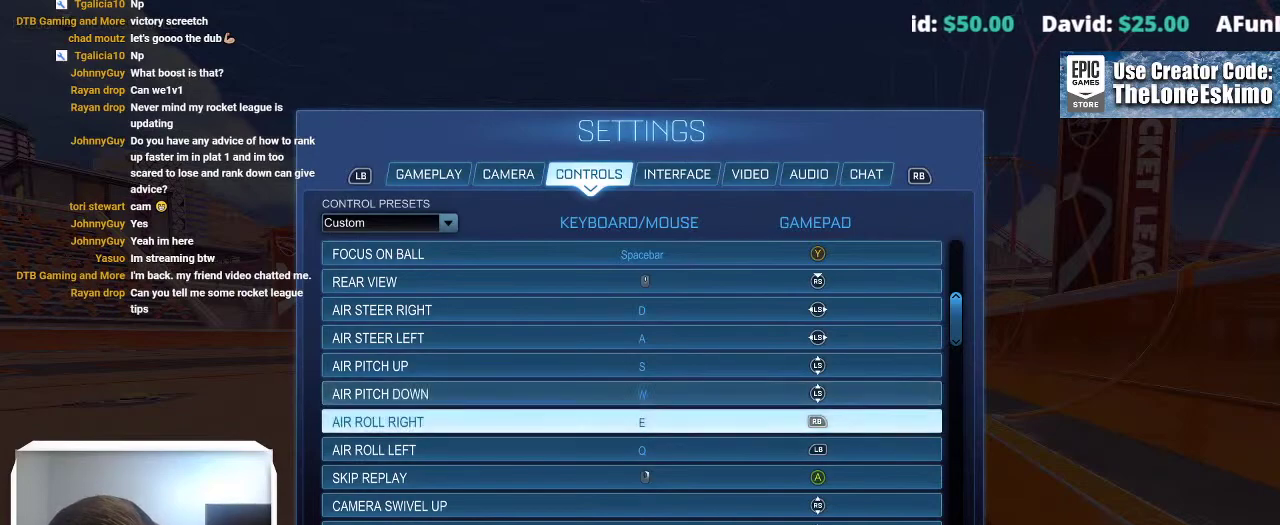
{"buttons": [], "left_stick": "up", "right_stick": "center", "events": [[17, "left_stick", "up"]]}
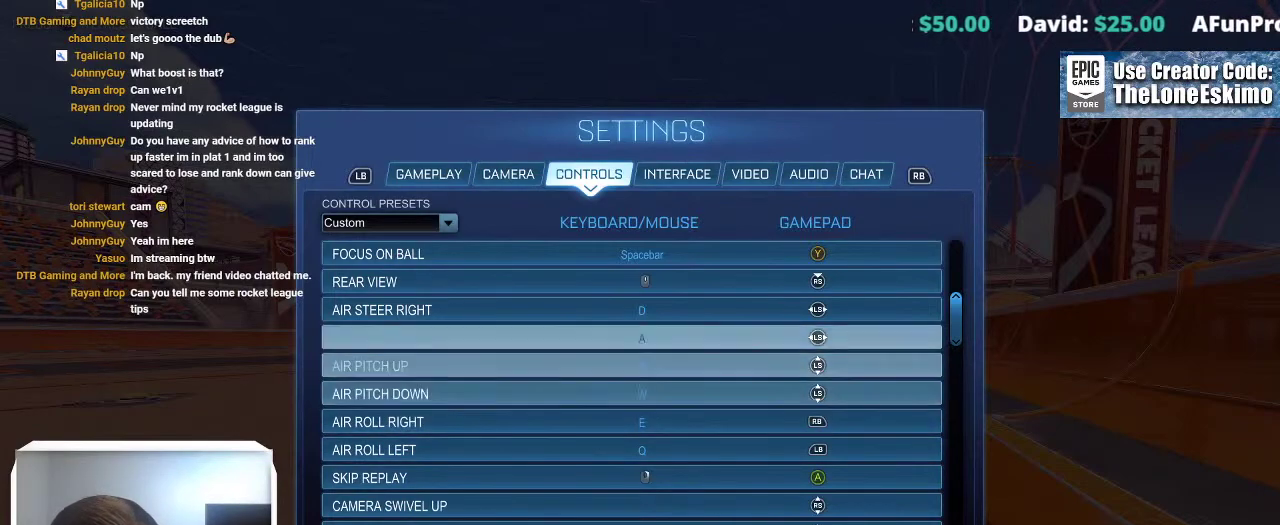
{"buttons": [], "left_stick": "up", "right_stick": "center", "events": []}
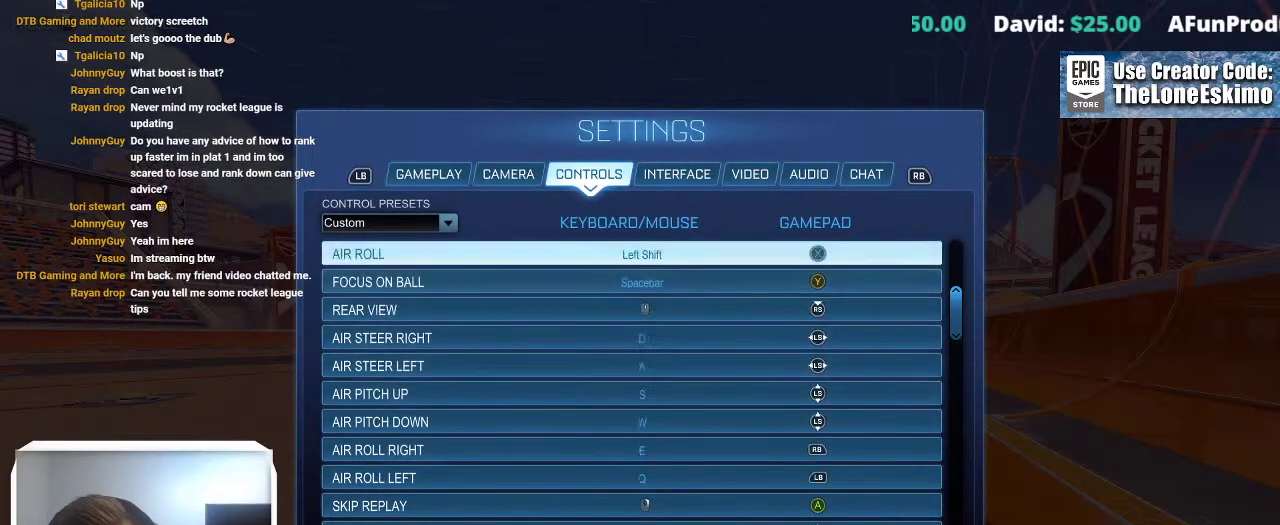
{"buttons": [], "left_stick": "up", "right_stick": "center", "events": [[17, "left_stick", "center"], [117, "left_stick", "up"]]}
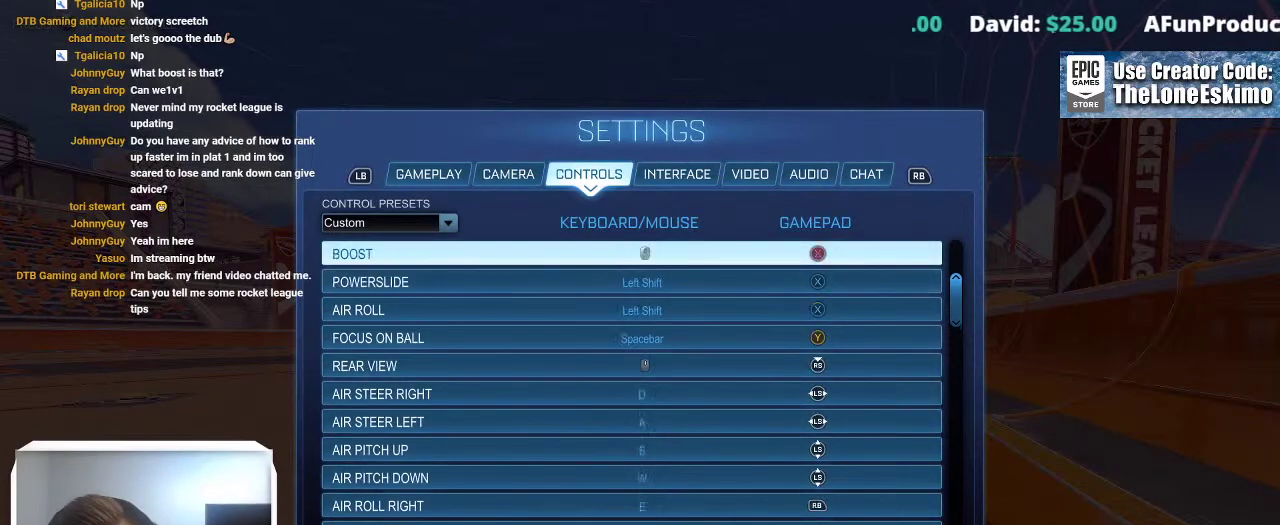
{"buttons": [], "left_stick": "up", "right_stick": "center", "events": [[400, "left_stick", "up-right"], [500, "left_stick", "up"]]}
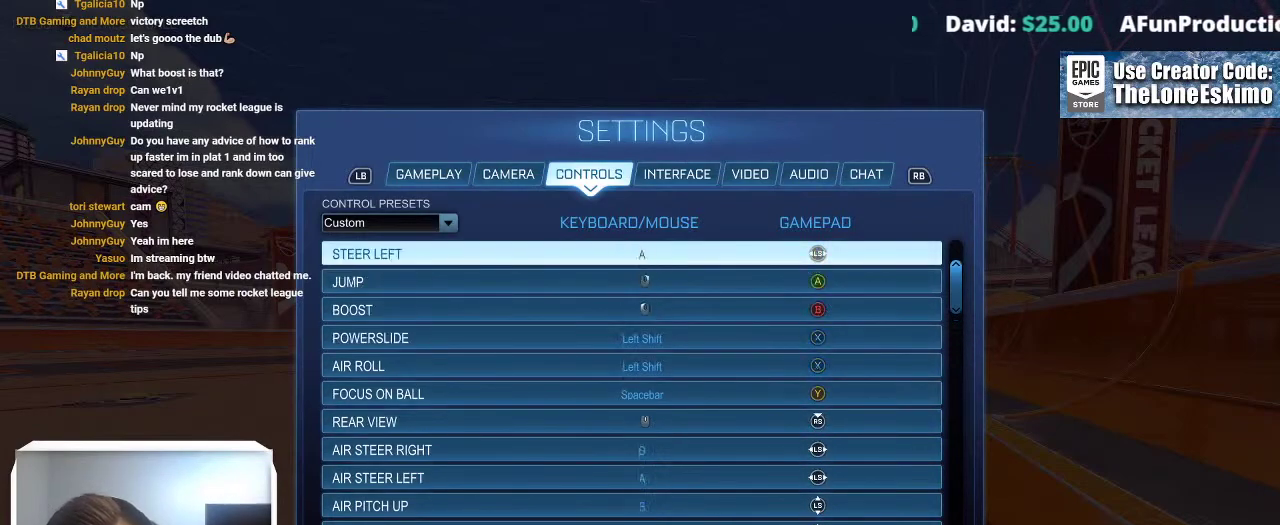
{"buttons": [], "left_stick": "up-right", "right_stick": "center", "events": [[150, "left_stick", "up-right"], [267, "left_stick", "up"], [433, "left_stick", "up-right"]]}
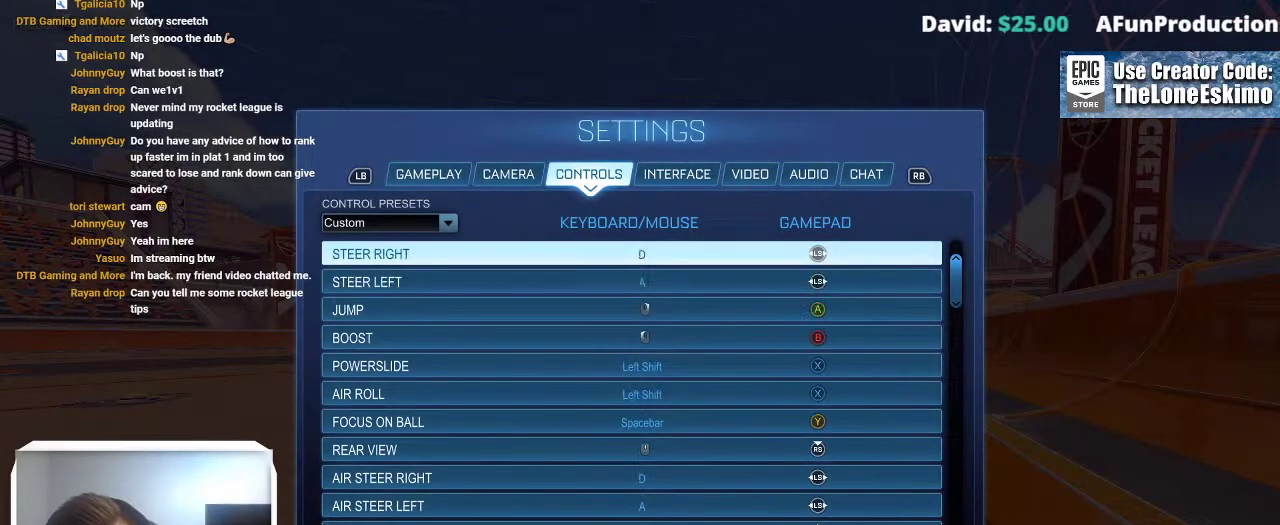
{"buttons": [], "left_stick": "up", "right_stick": "center", "events": [[17, "left_stick", "center"], [167, "left_stick", "up"], [417, "left_stick", "center"], [500, "left_stick", "up"]]}
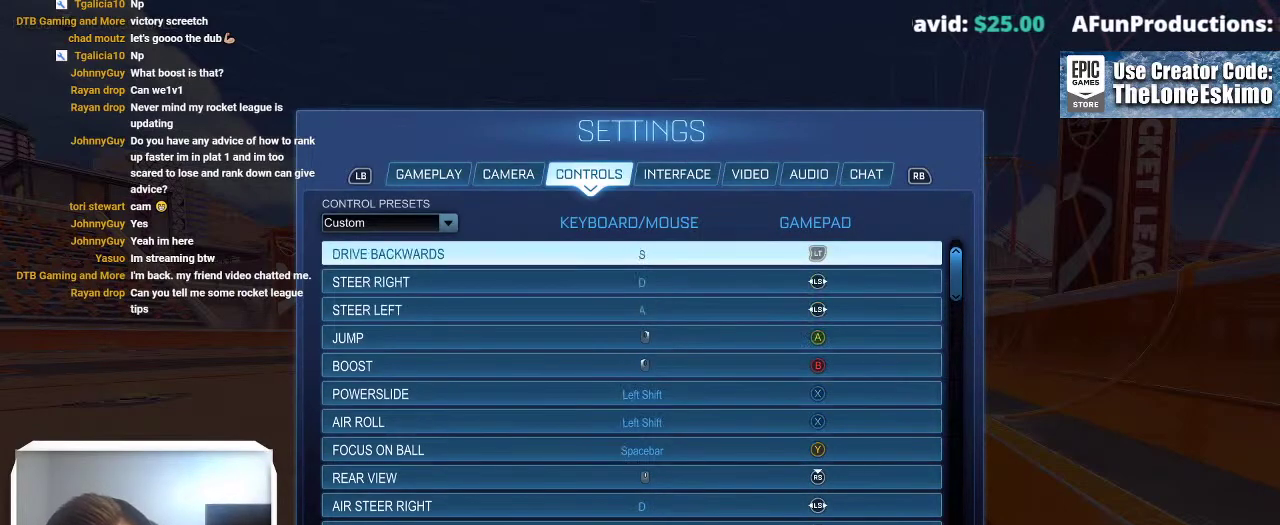
{"buttons": [], "left_stick": "up-right", "right_stick": "center", "events": [[183, "left_stick", "up-right"], [300, "left_stick", "up"], [483, "left_stick", "up-right"]]}